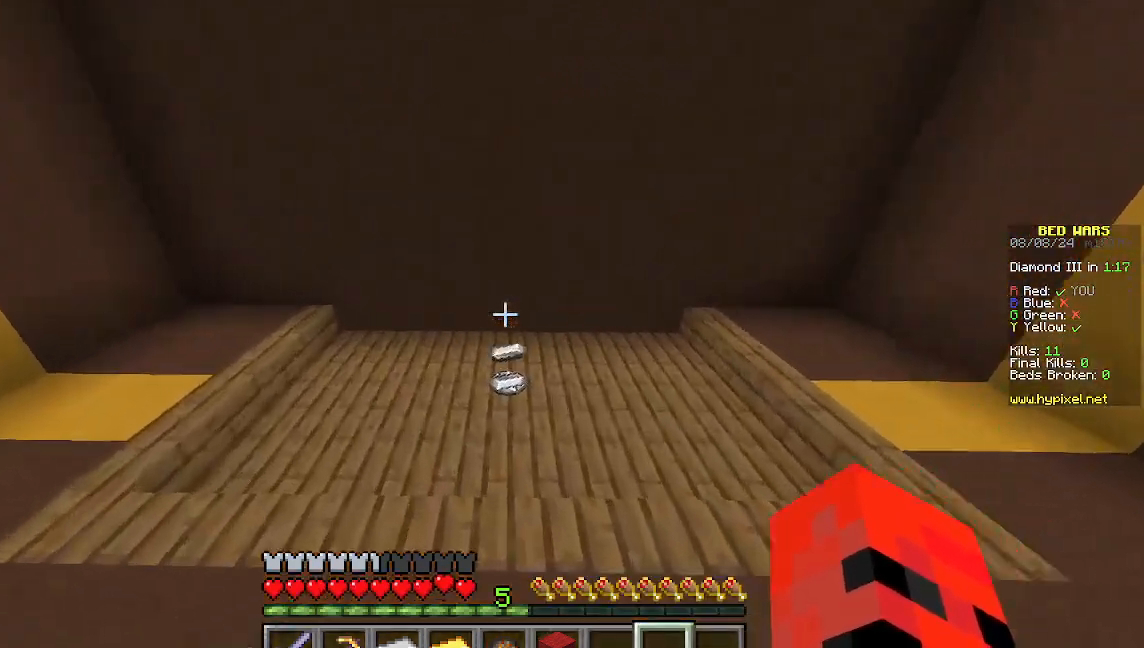
Gameplay with keyboard and mouse; each line is a JSON object with the keys and mouse buttons held at the frame after it. "events" lists presses ("down") and releases ("up") of "a", "d", "s", "w", "mouse_left" and "mouse_right" between this image and that frame as [ms after this image, input, new state], when the widget could be followed in between. "mouse_left", "mouse_right" = the "left", "right" buttons of the "mouse" list. No other keys are recorded. Fast repeated clicks can show as one long hold. Mouse movement is not recorded.
{"keys": ["w"], "mouse": [], "events": []}
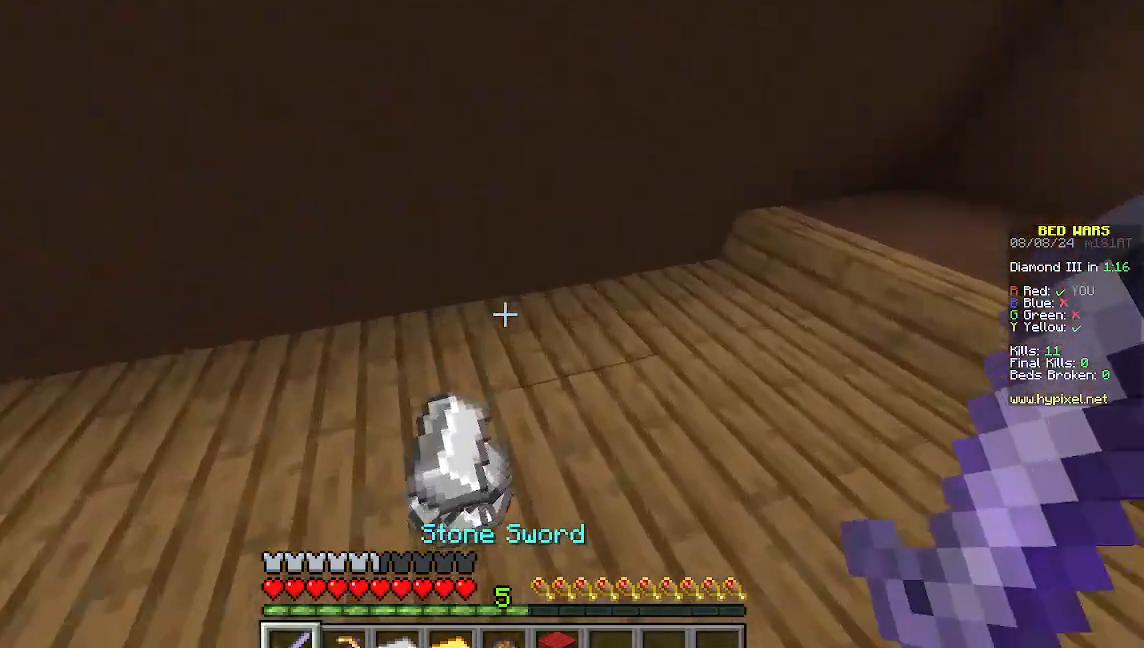
{"keys": ["d", "w"], "mouse": []}
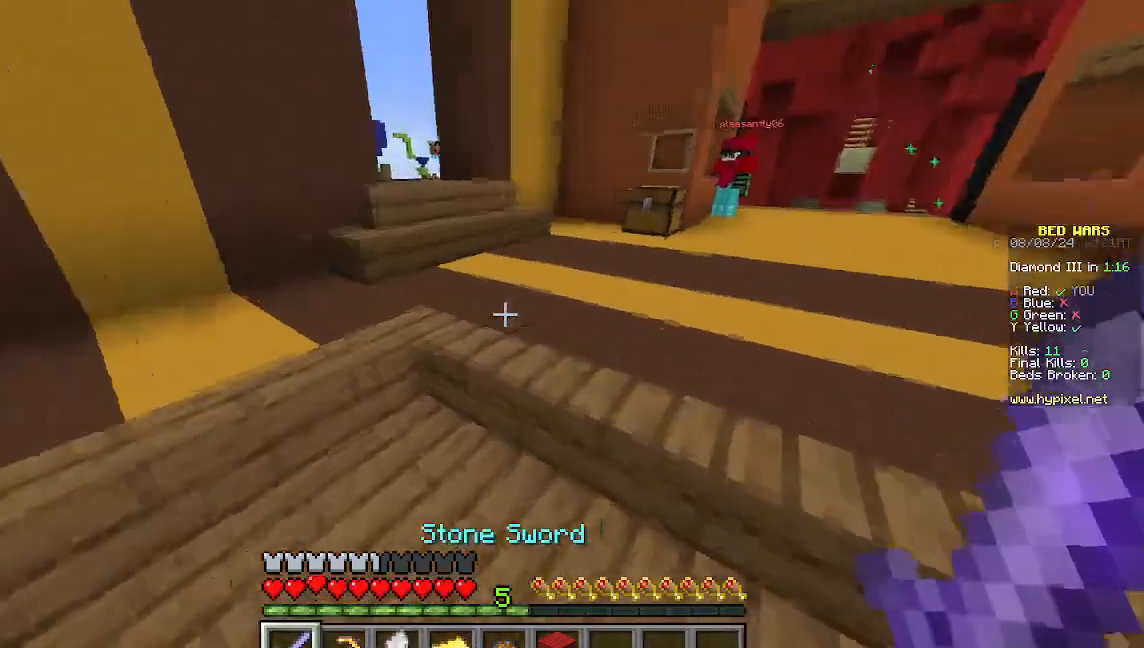
{"keys": ["d", "w"], "mouse": [], "events": []}
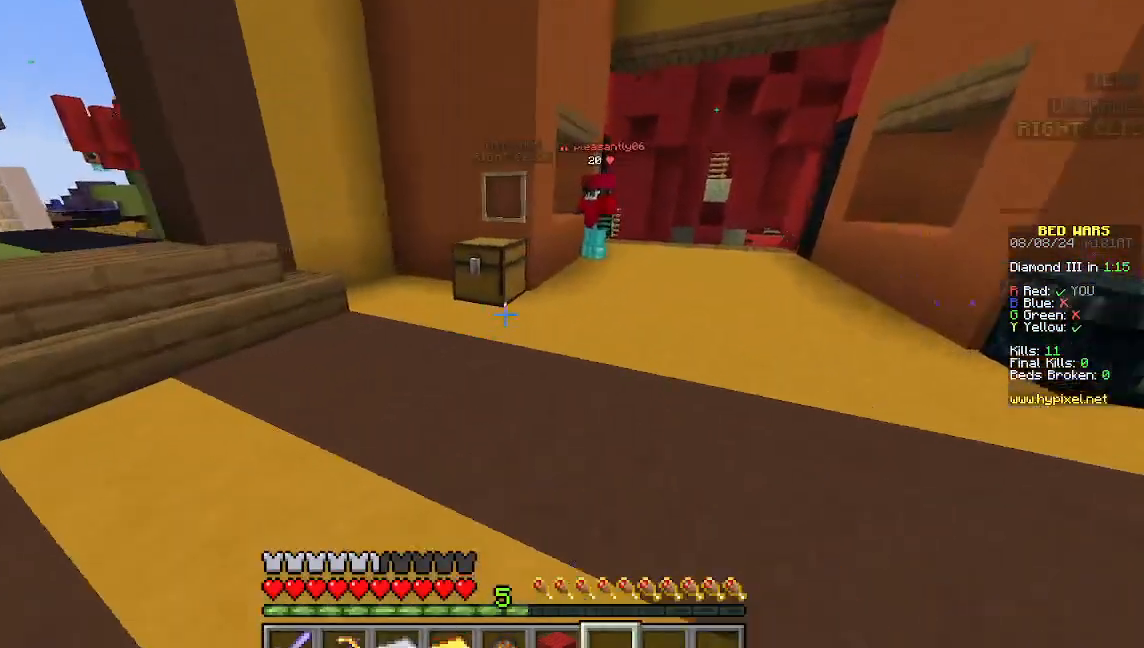
{"keys": ["a", "w"], "mouse": []}
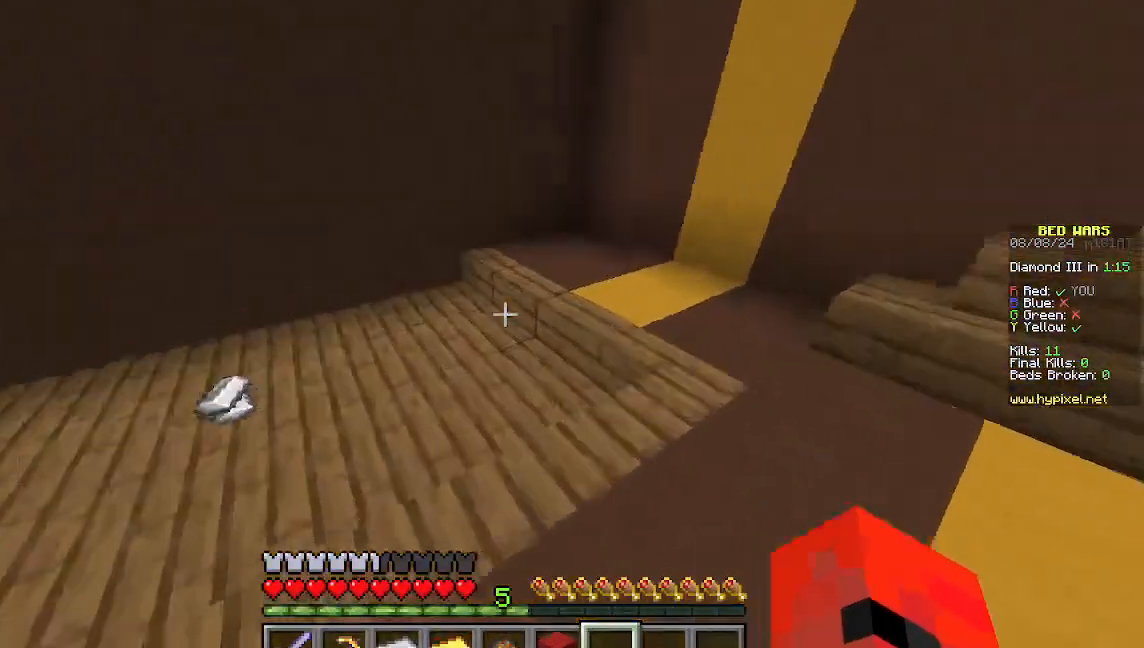
{"keys": ["a", "w"], "mouse": [], "events": []}
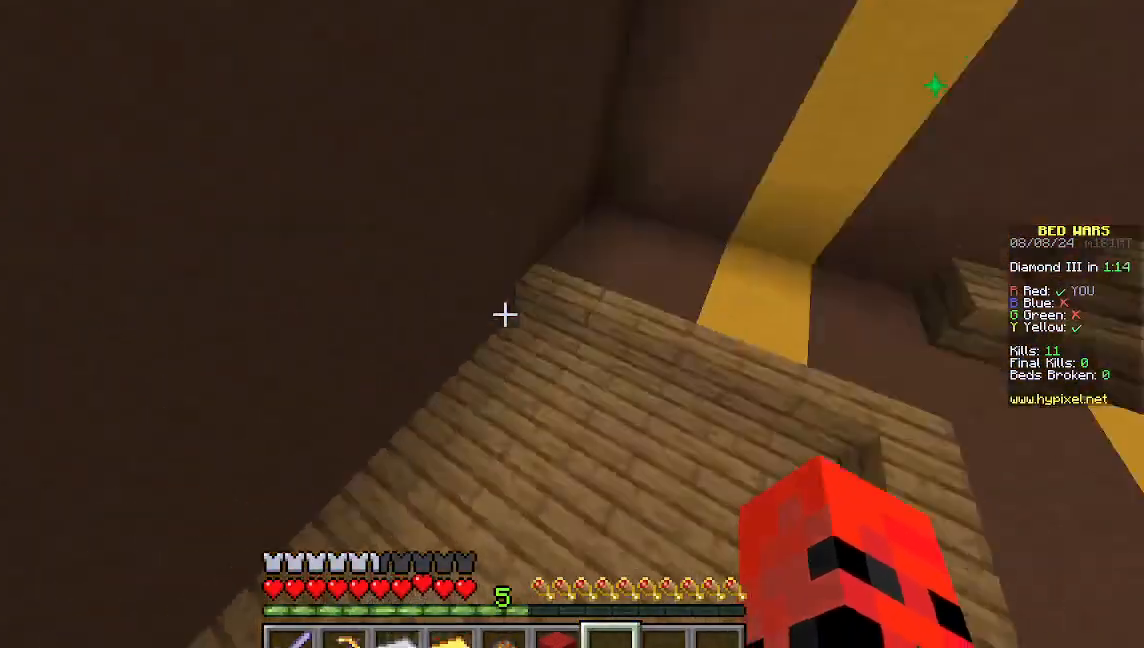
{"keys": ["d", "w"], "mouse": [], "events": [[133, "a", "up"], [200, "d", "down"]]}
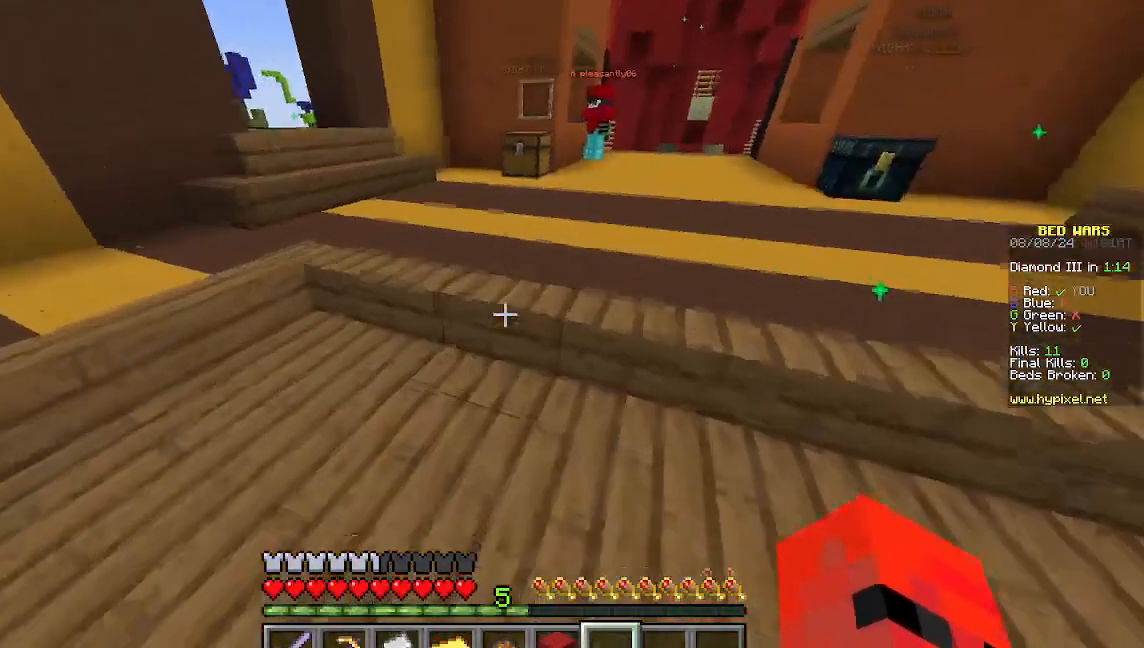
{"keys": [], "mouse": [], "events": [[22, "d", "up"], [200, "w", "up"]]}
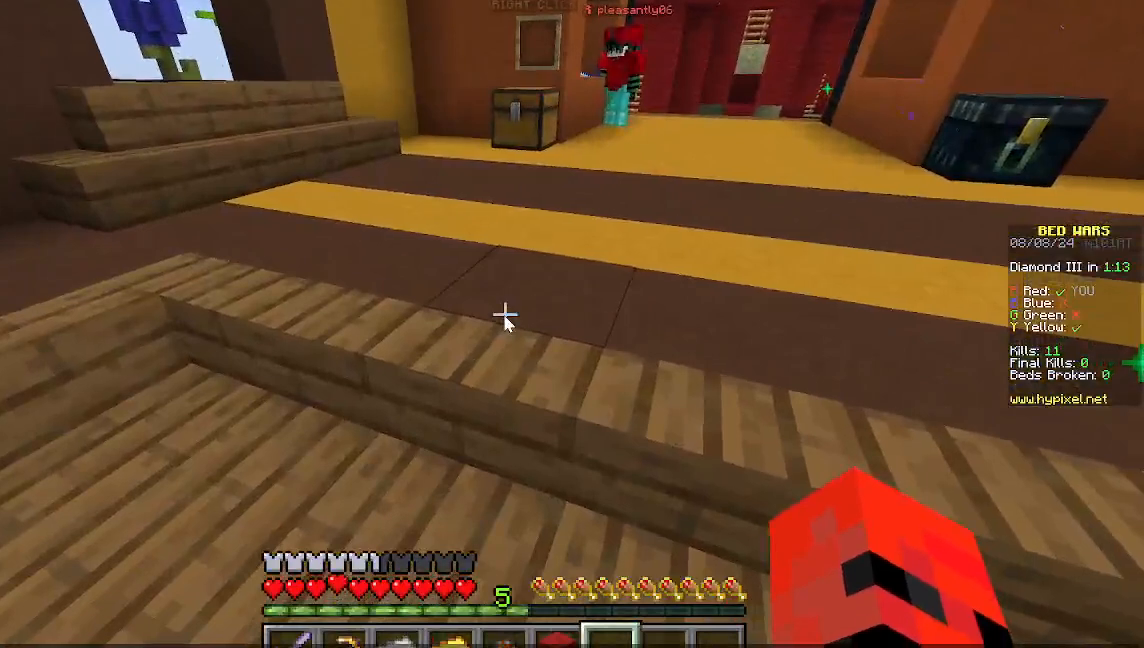
{"keys": [], "mouse": [], "events": []}
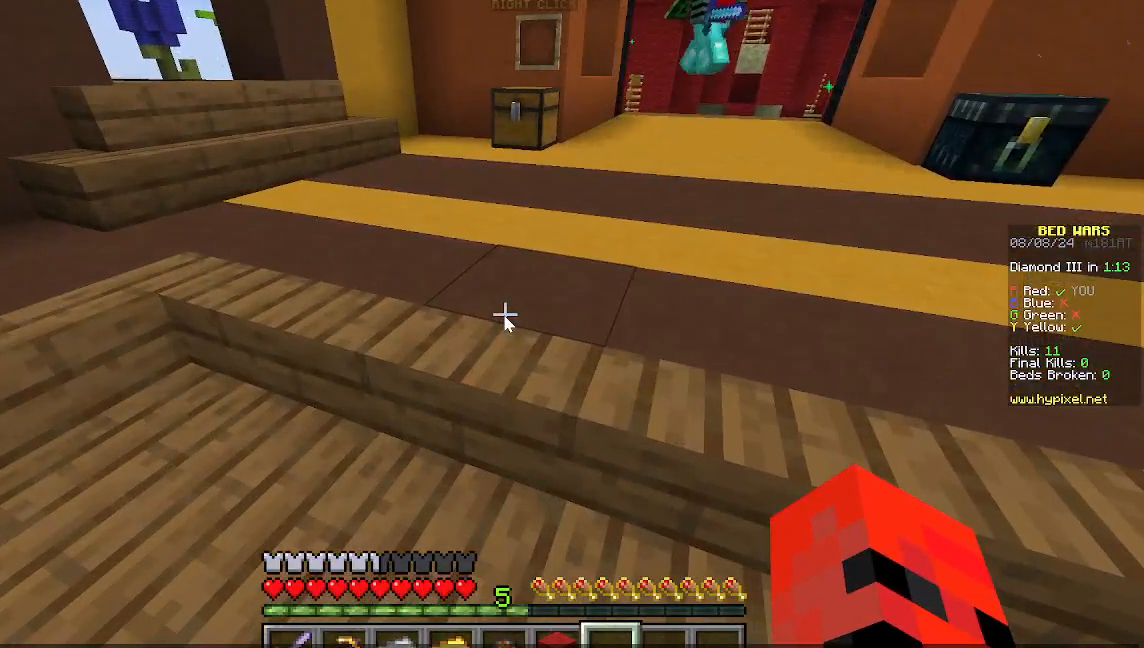
{"keys": [], "mouse": [], "events": []}
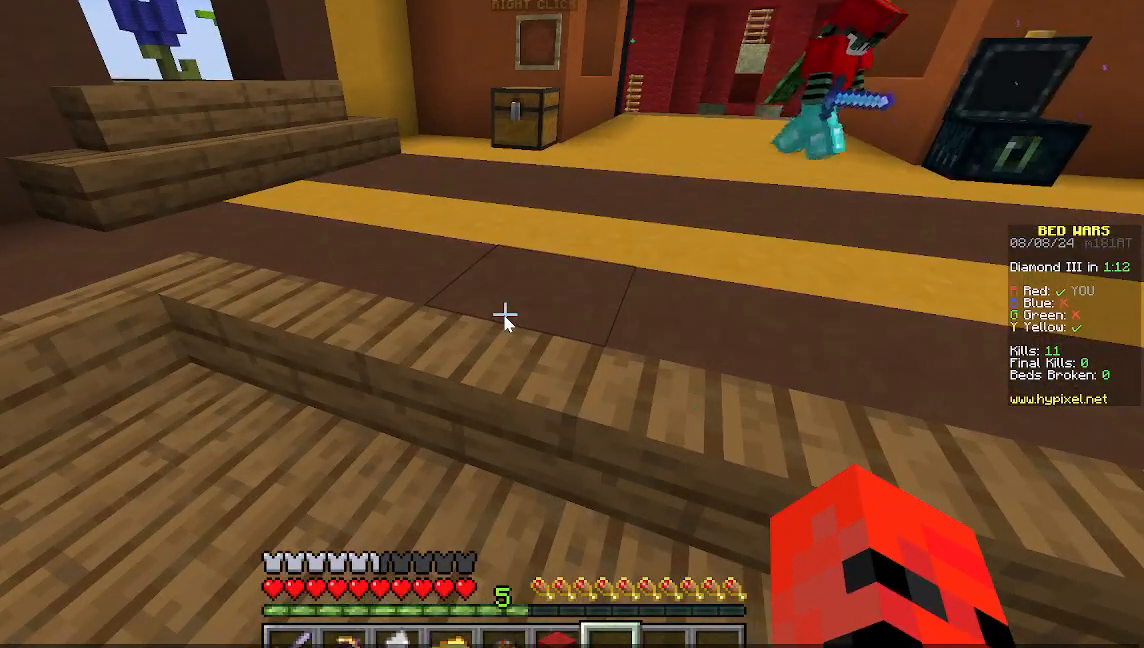
{"keys": [], "mouse": [], "events": []}
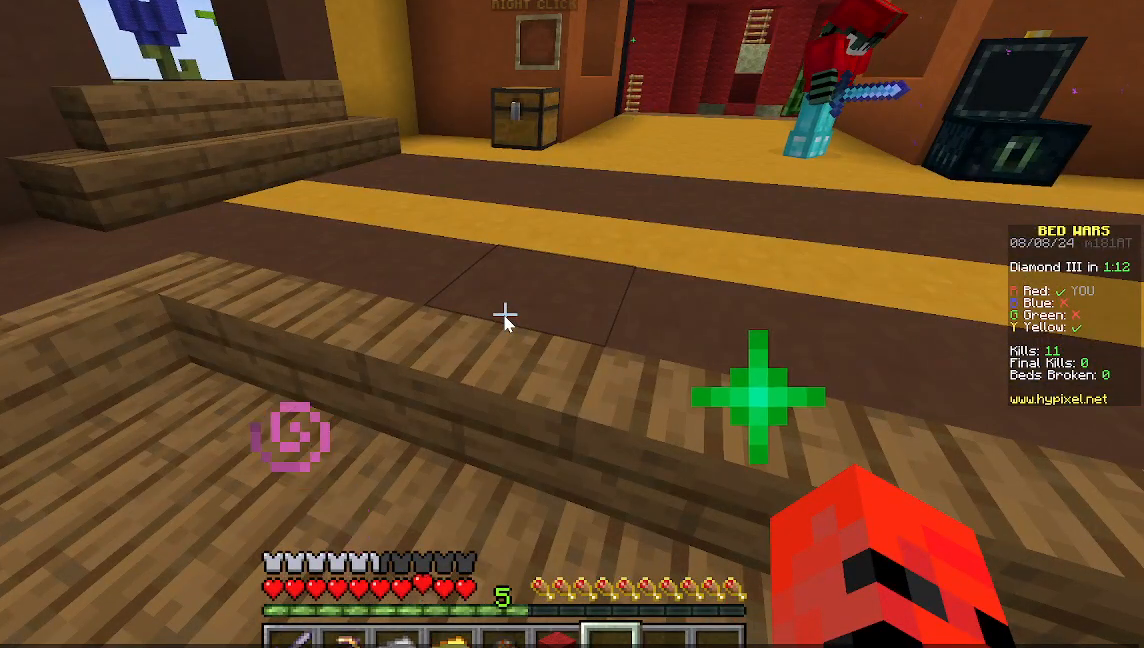
{"keys": [], "mouse": [], "events": []}
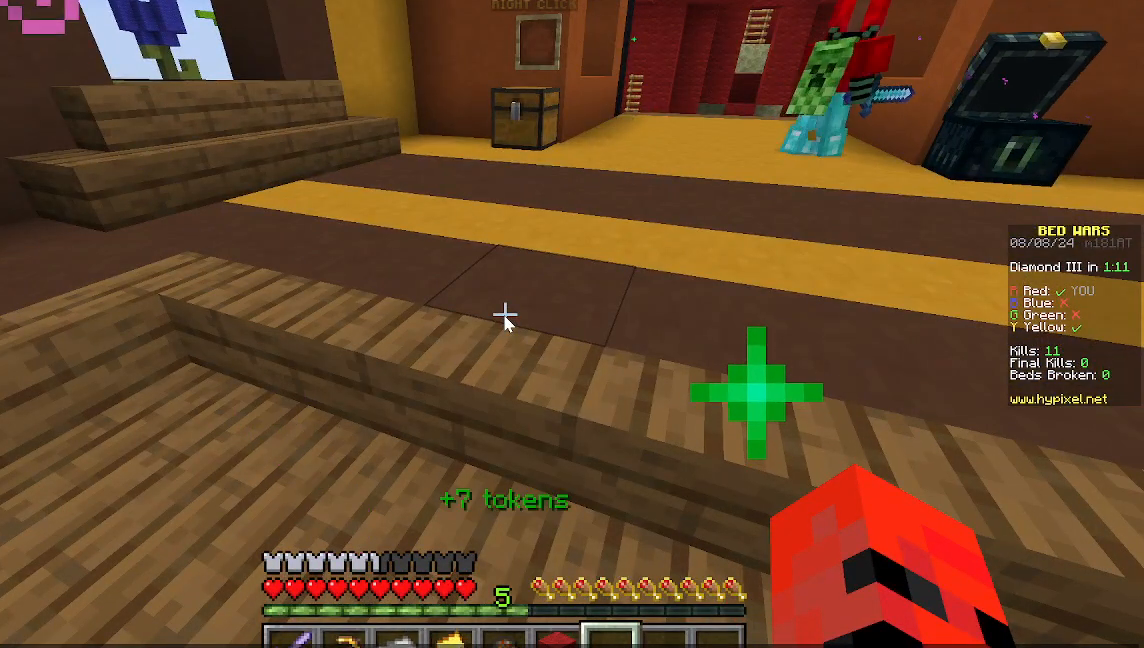
{"keys": [], "mouse": [], "events": []}
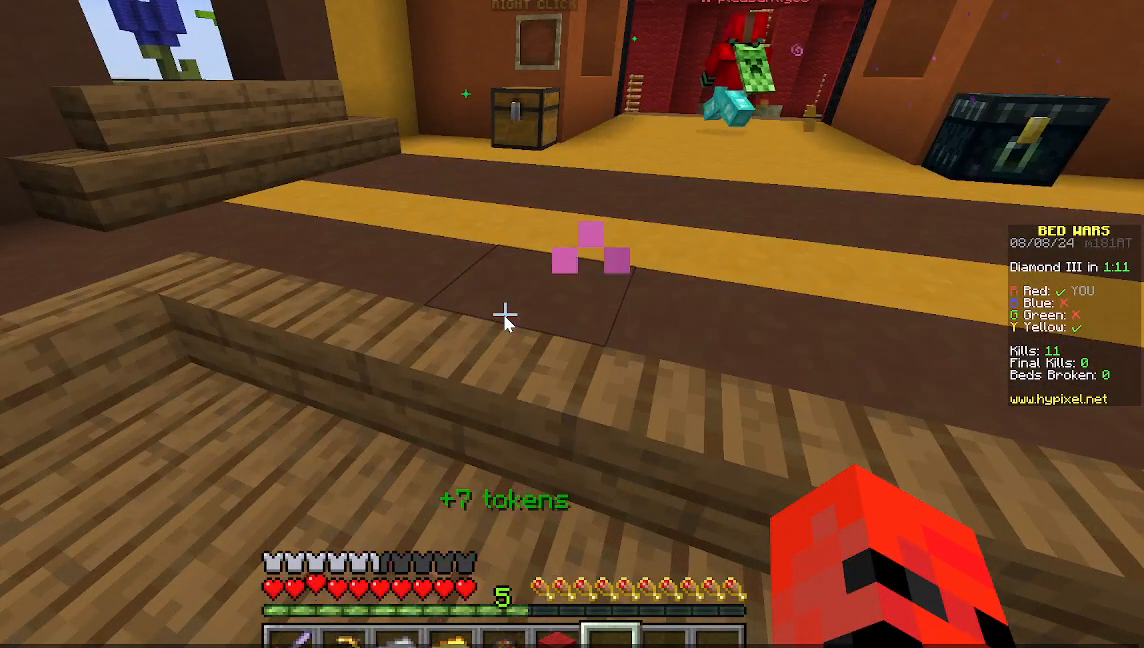
{"keys": [], "mouse": [], "events": []}
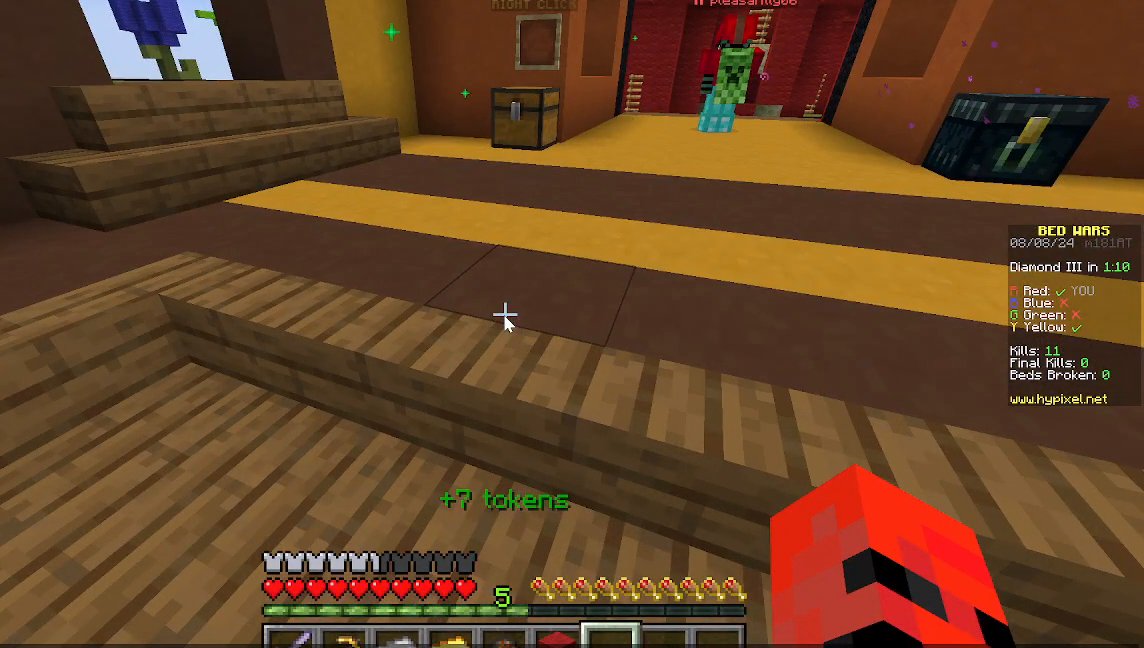
{"keys": [], "mouse": [], "events": []}
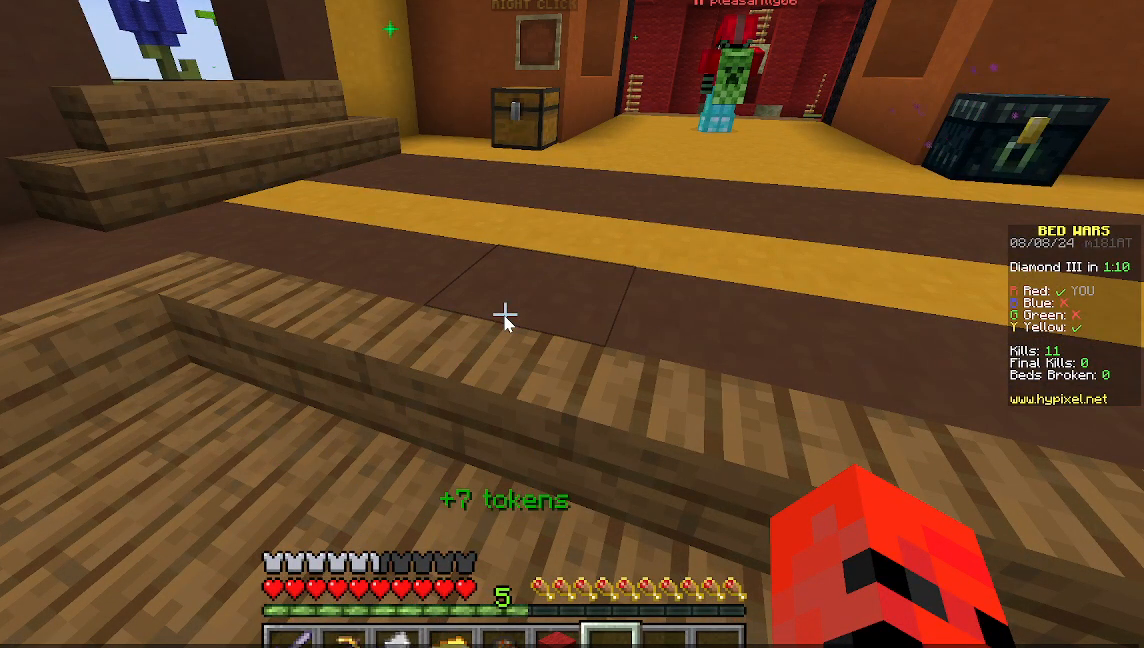
{"keys": [], "mouse": [], "events": []}
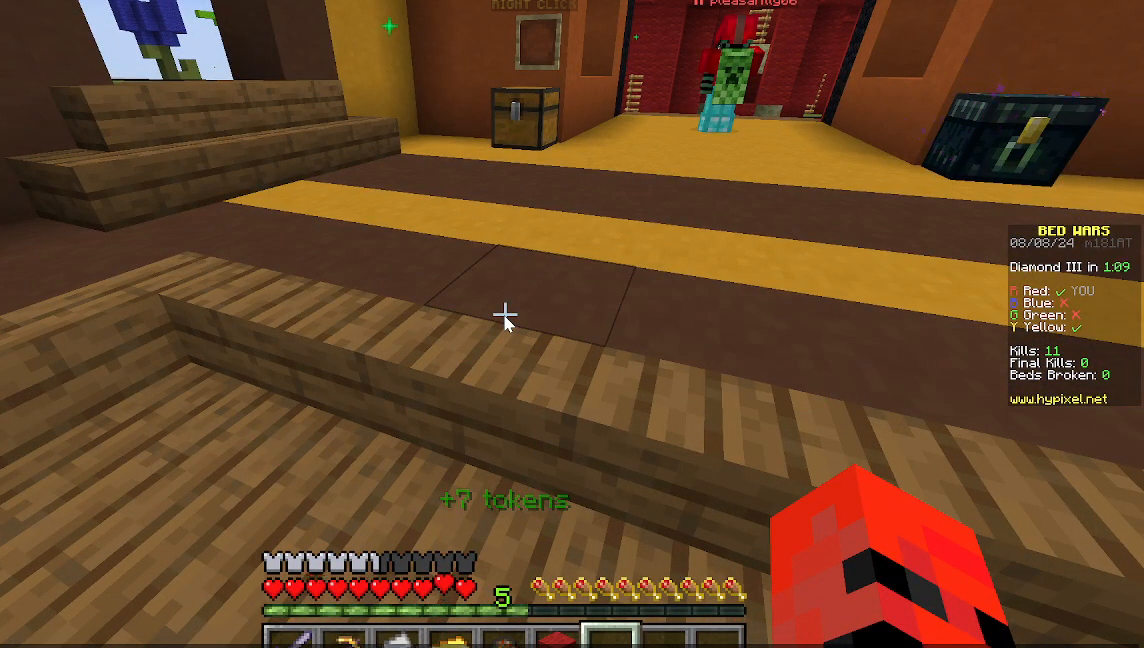
{"keys": [], "mouse": [], "events": []}
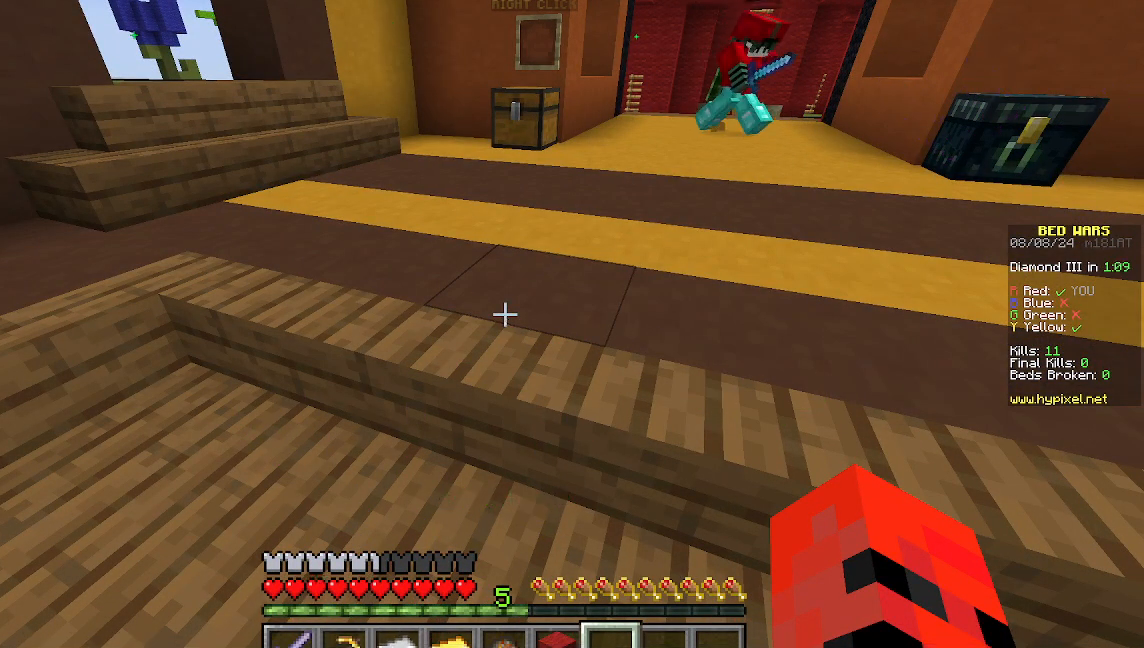
{"keys": [], "mouse": [], "events": []}
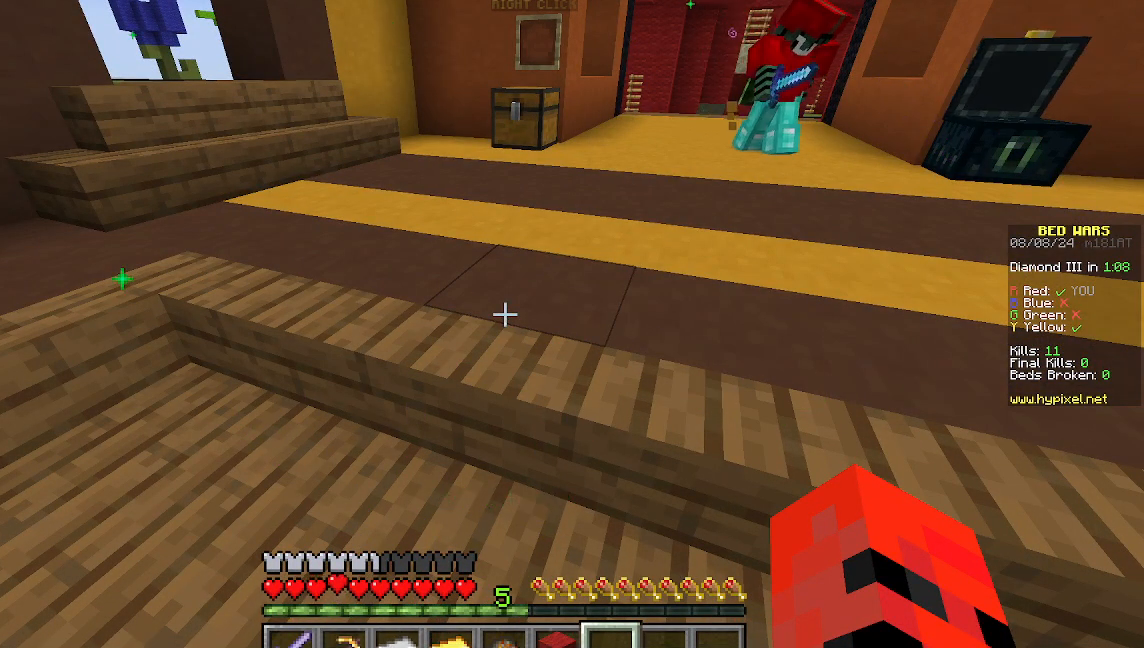
{"keys": ["d", "w"], "mouse": [], "events": [[89, "w", "down"], [489, "d", "down"]]}
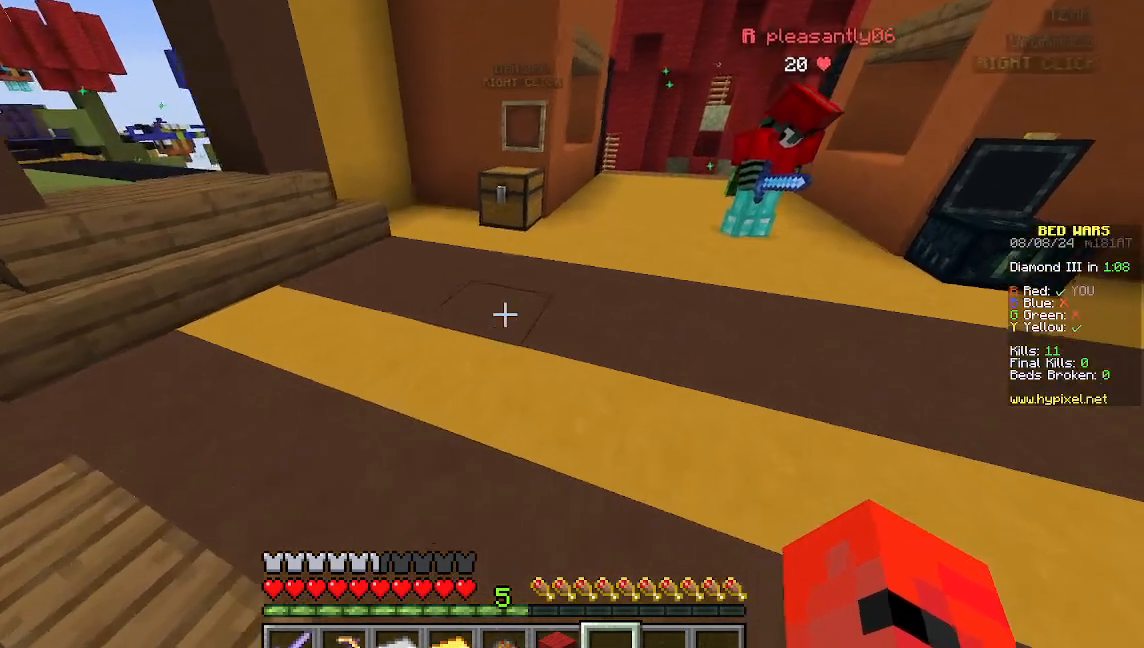
{"keys": ["w"], "mouse": [], "events": [[422, "d", "up"]]}
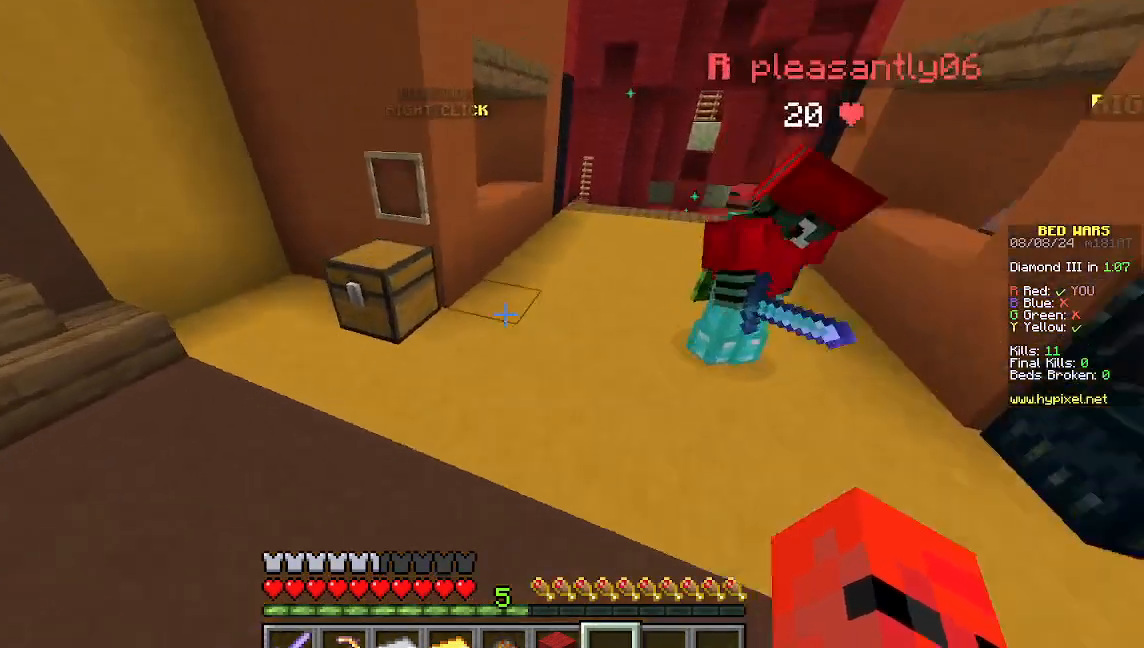
{"keys": ["d", "w"], "mouse": [], "events": [[400, "d", "down"]]}
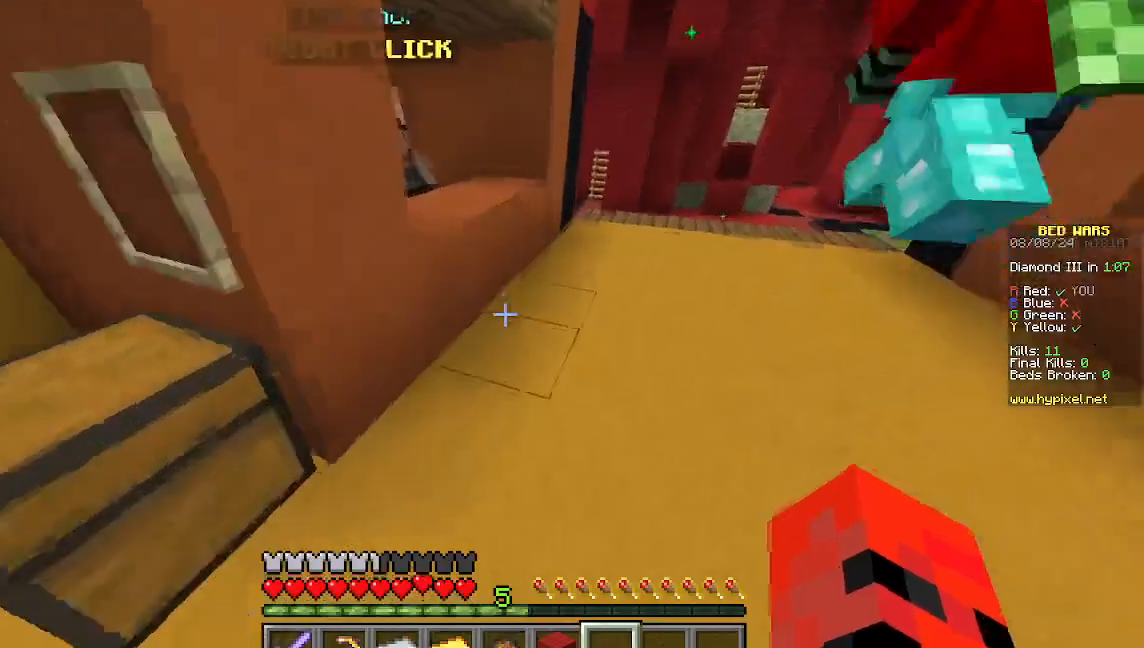
{"keys": ["a", "w"], "mouse": [], "events": [[111, "a", "down"], [200, "d", "up"]]}
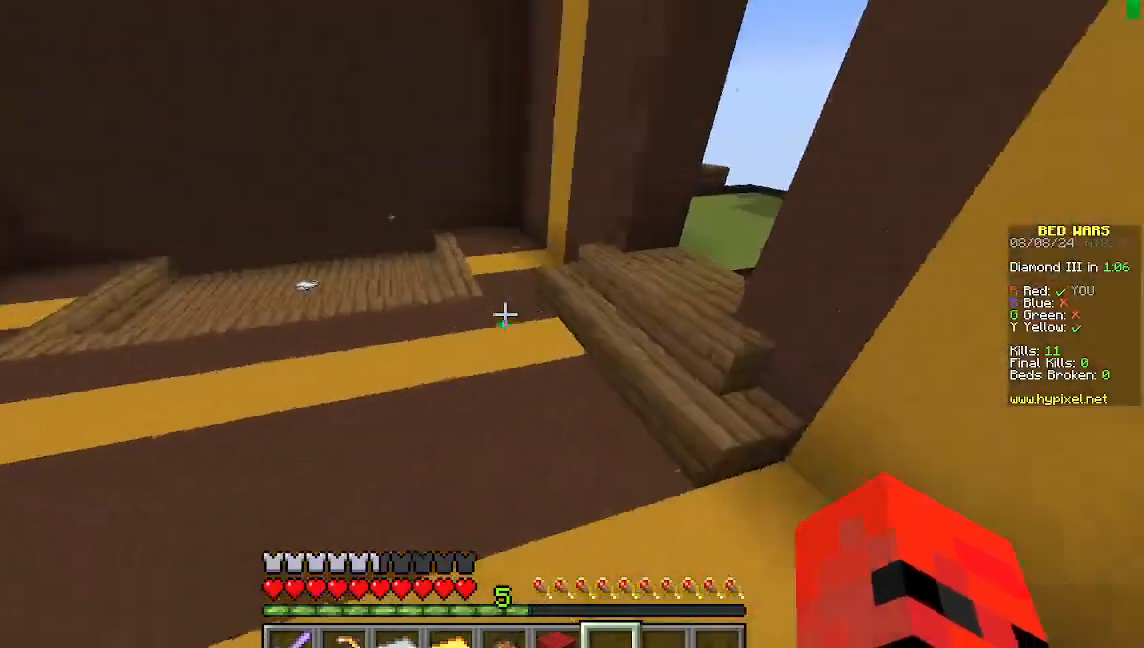
{"keys": ["w"], "mouse": [], "events": [[467, "a", "up"]]}
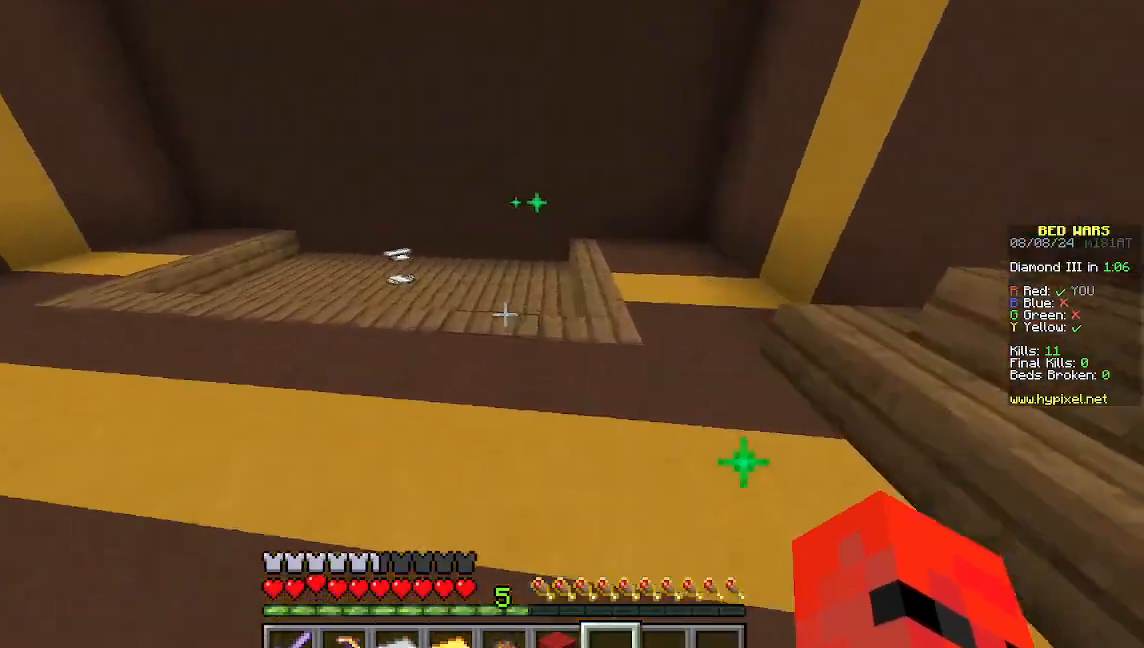
{"keys": ["a", "w"], "mouse": []}
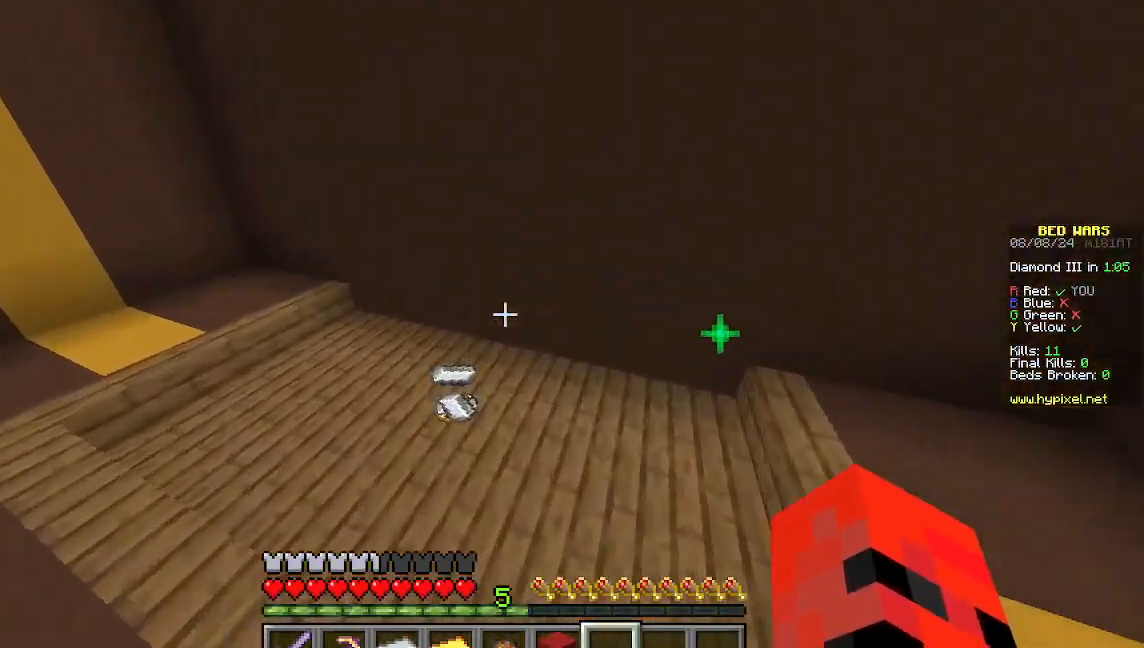
{"keys": ["d", "w"], "mouse": [], "events": [[45, "a", "up"], [356, "d", "down"]]}
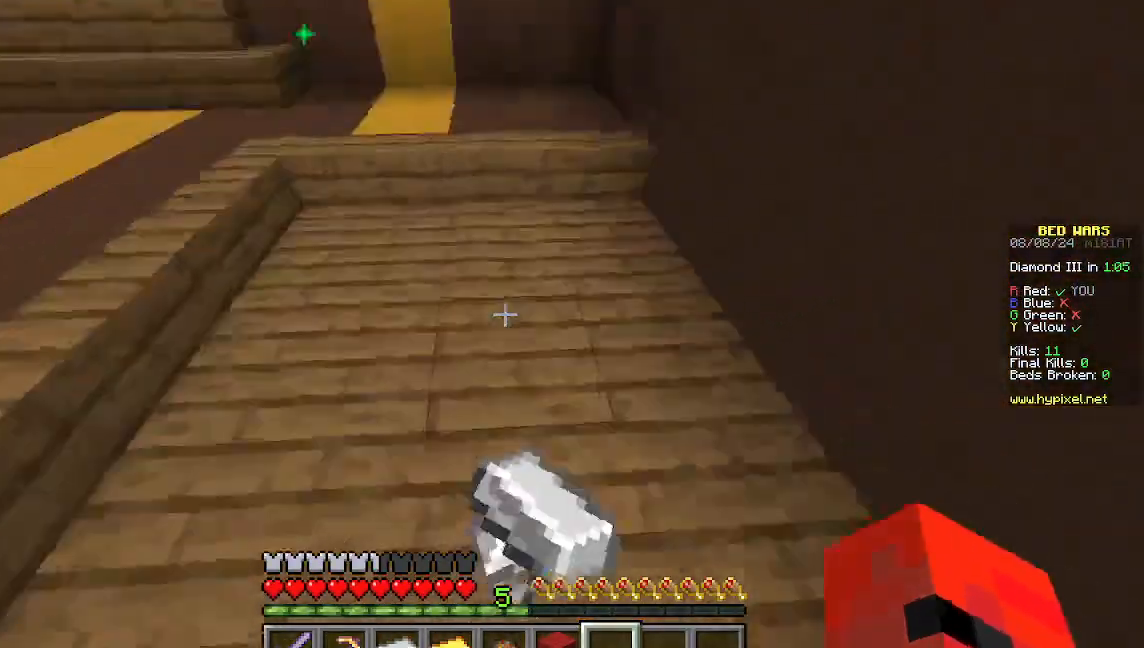
{"keys": ["w"], "mouse": [], "events": [[156, "d", "up"]]}
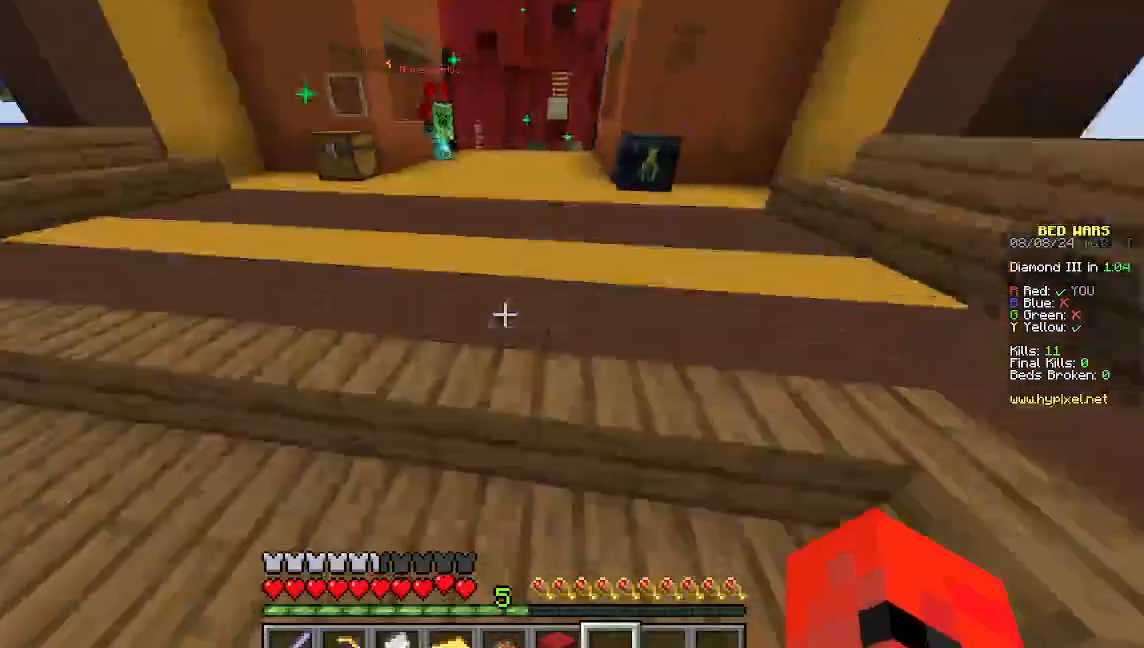
{"keys": ["w"], "mouse": [], "events": []}
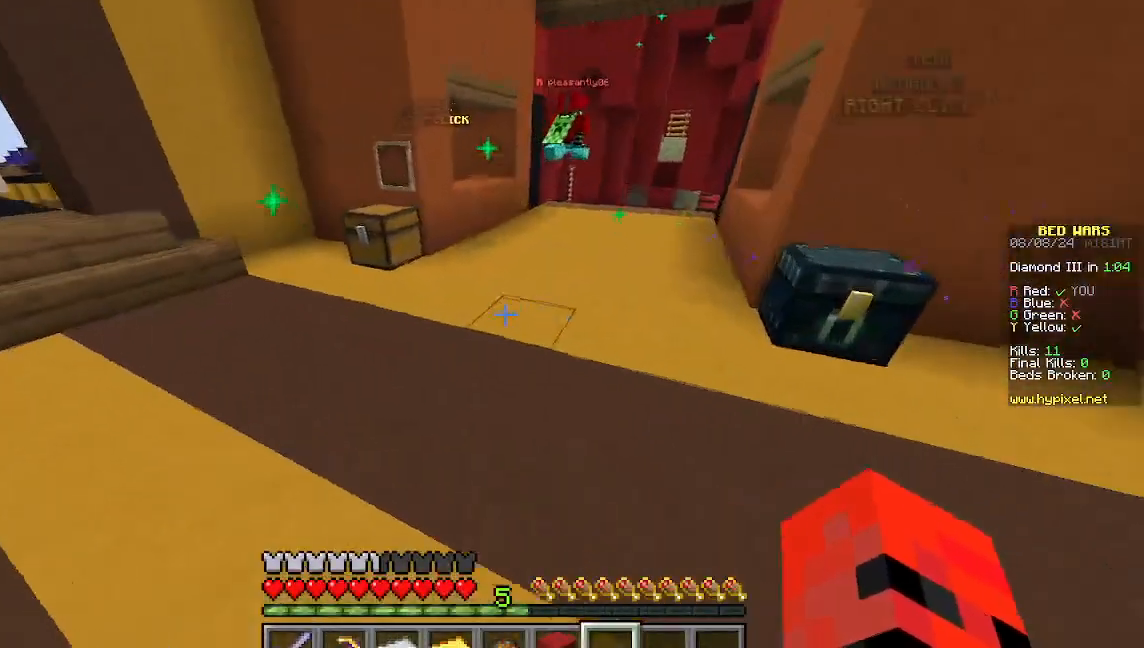
{"keys": ["w"], "mouse": [], "events": []}
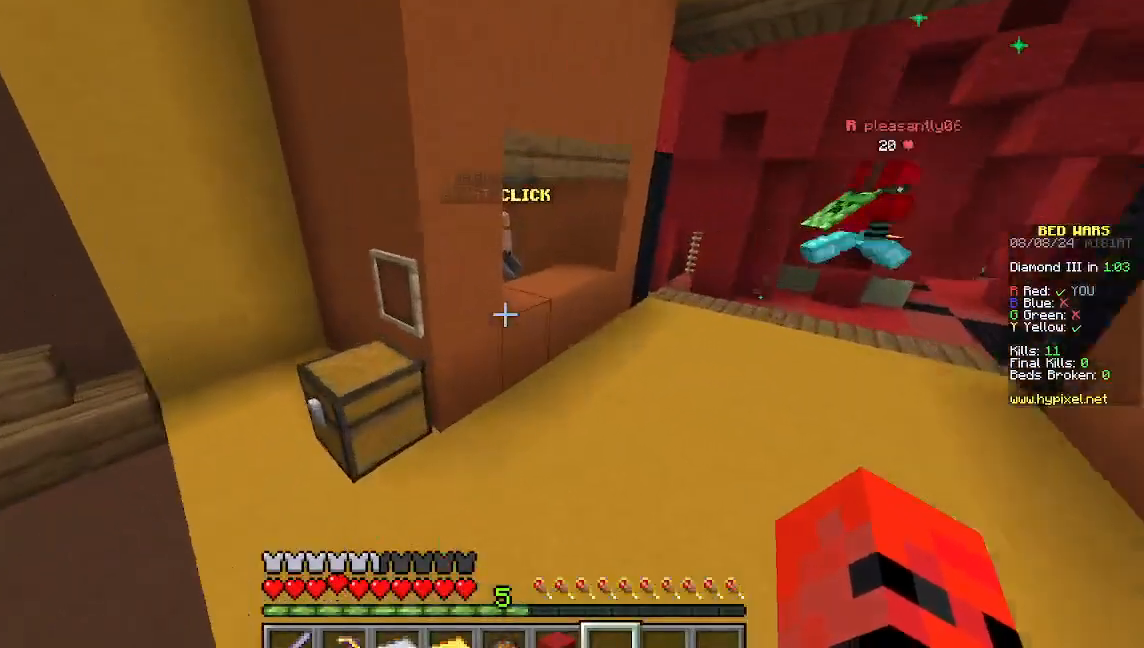
{"keys": ["d", "w"], "mouse": [], "events": [[378, "d", "down"]]}
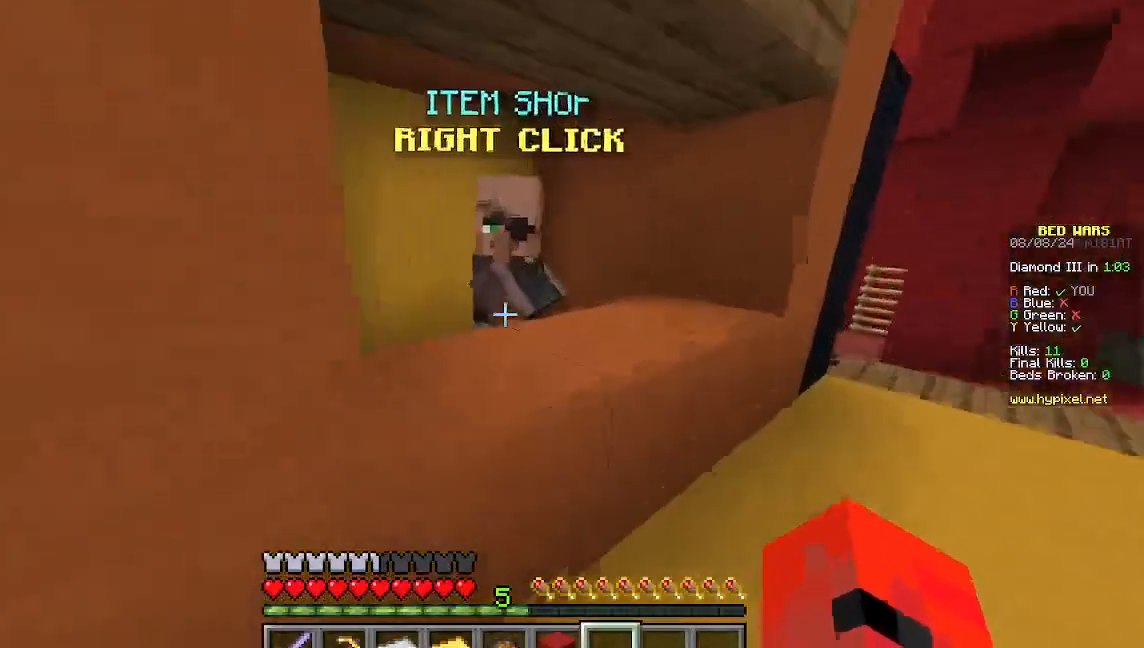
{"keys": [], "mouse": [], "events": [[89, "d", "up"], [133, "w", "up"]]}
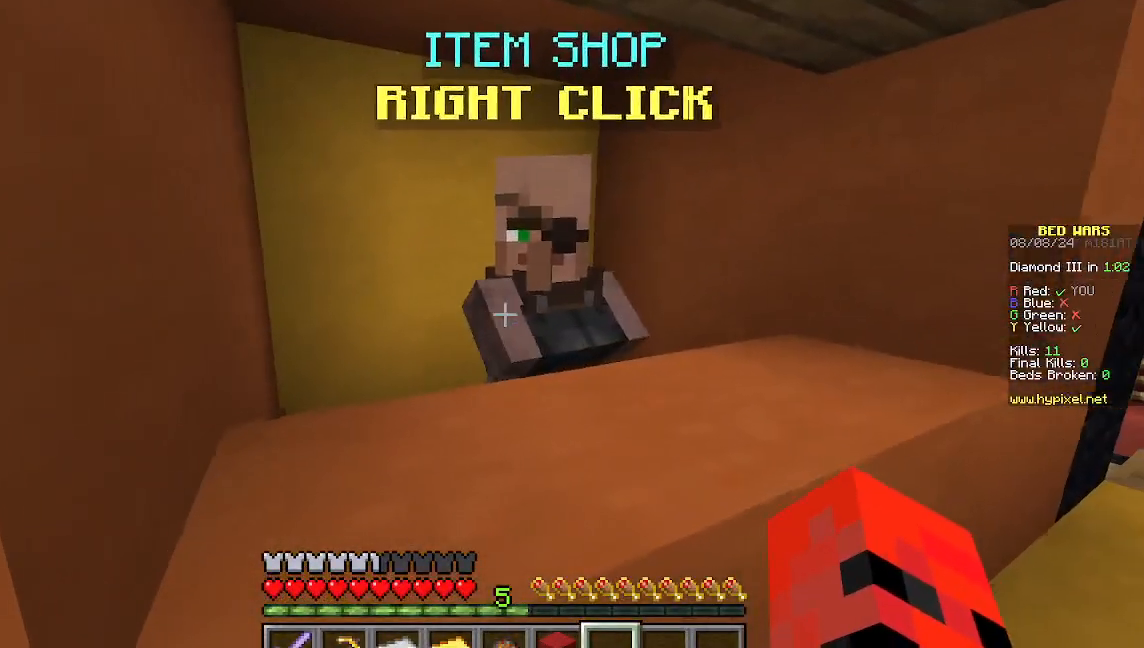
{"keys": [], "mouse": [], "events": [[45, "mouse_right", "down"], [222, "mouse_right", "up"]]}